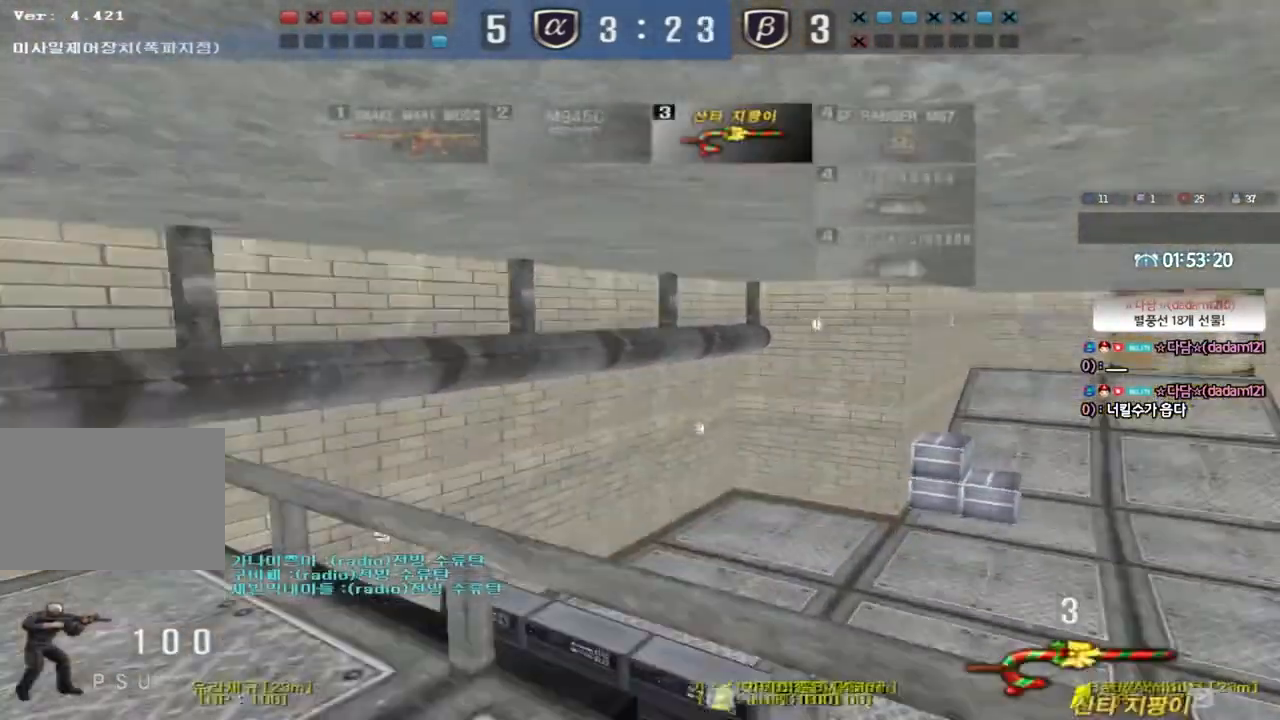
Gameplay with keyboard; each line is a JSON object with the keys held at the frame after it. "events" lists presses ("down") and releases ("up") of "a", "ctrl", "d", "e", "f", "q", "r", "s", "shift", "space", "tab" and "w" between this image and that frame as [ms after this image, input, new state], when the widget could be followed in between. No other keys are recorded. Mouse input is not recorded.
{"keys": [], "events": [[250, "ctrl", "down"], [250, "w", "up"], [283, "a", "up"], [283, "space", "down"], [417, "space", "up"], [433, "ctrl", "up"]]}
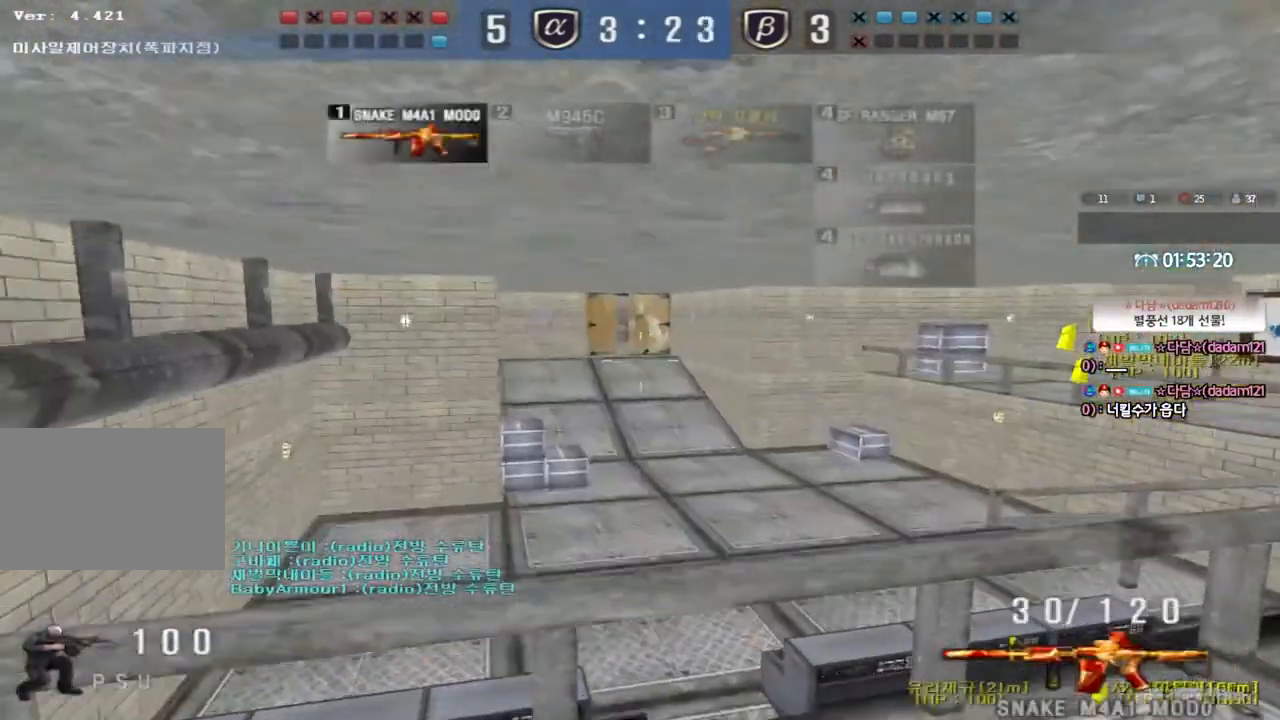
{"keys": ["ctrl", "w"], "events": [[250, "w", "down"], [317, "d", "down"], [383, "ctrl", "down"], [417, "d", "up"]]}
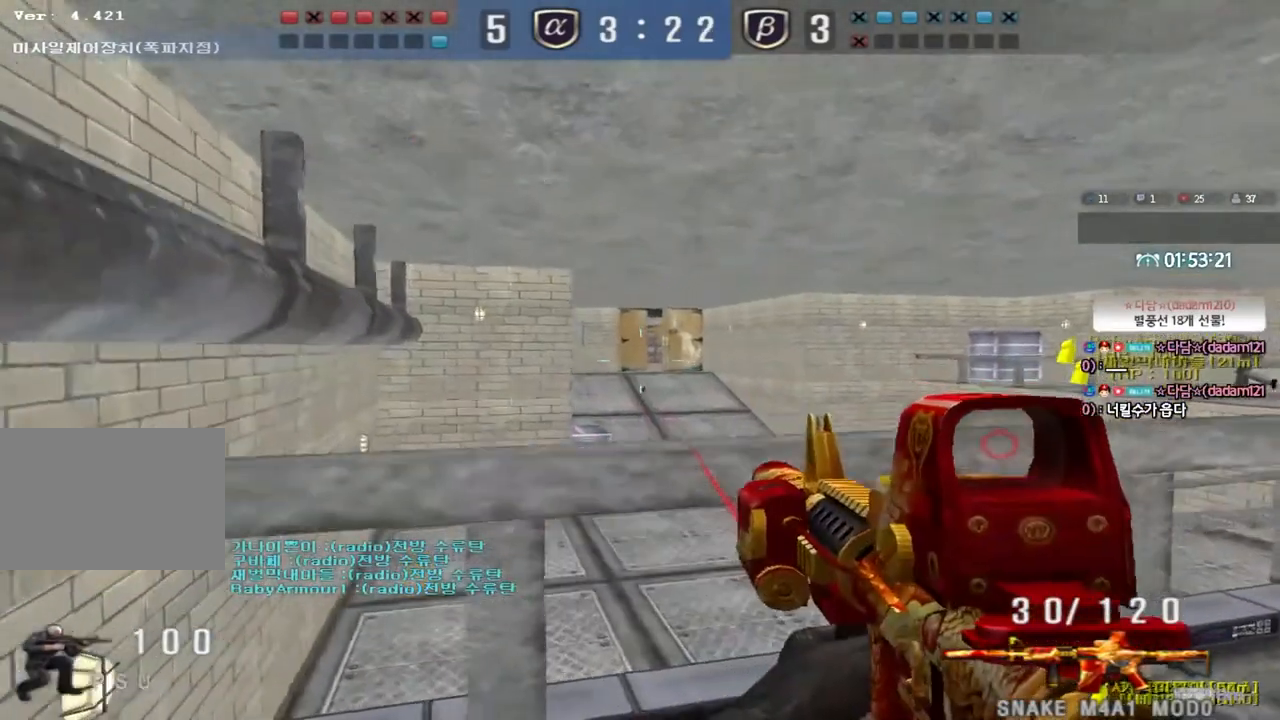
{"keys": ["ctrl", "d", "w"], "events": [[67, "a", "down"], [200, "a", "up"], [200, "w", "up"], [450, "d", "down"], [450, "w", "down"]]}
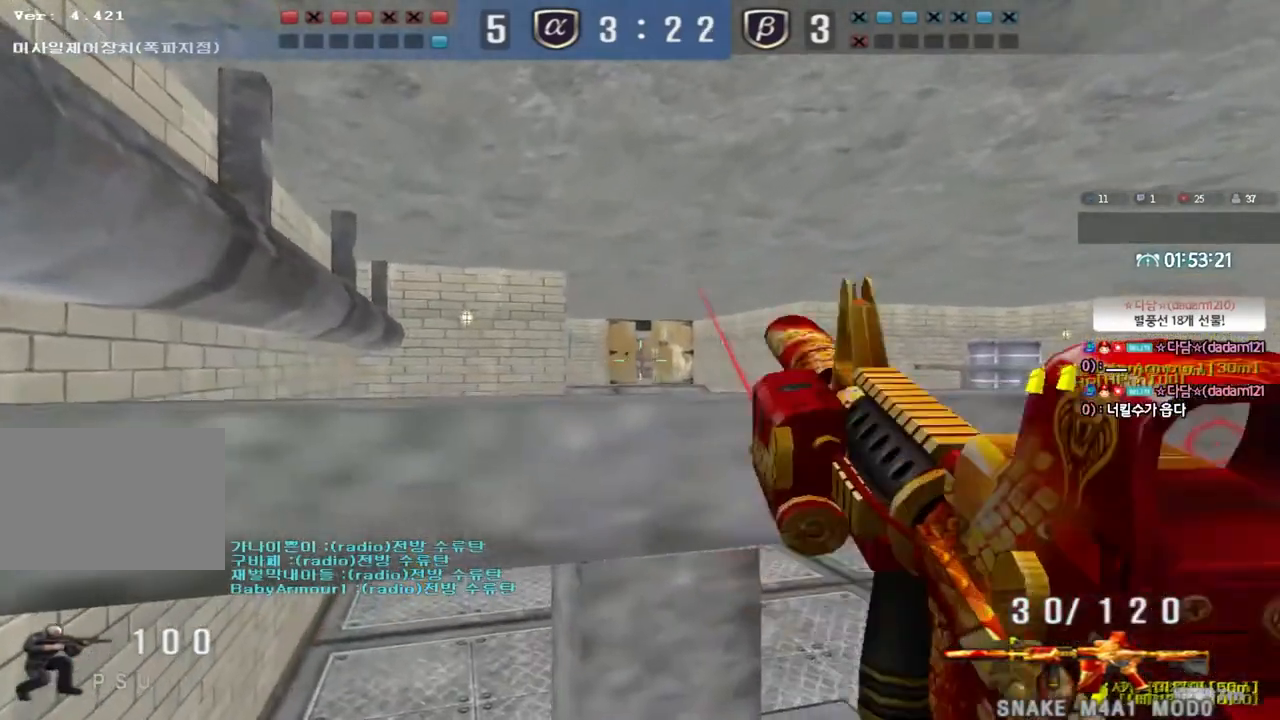
{"keys": ["ctrl"], "events": [[17, "ctrl", "up"], [217, "ctrl", "down"], [233, "w", "up"], [433, "d", "up"]]}
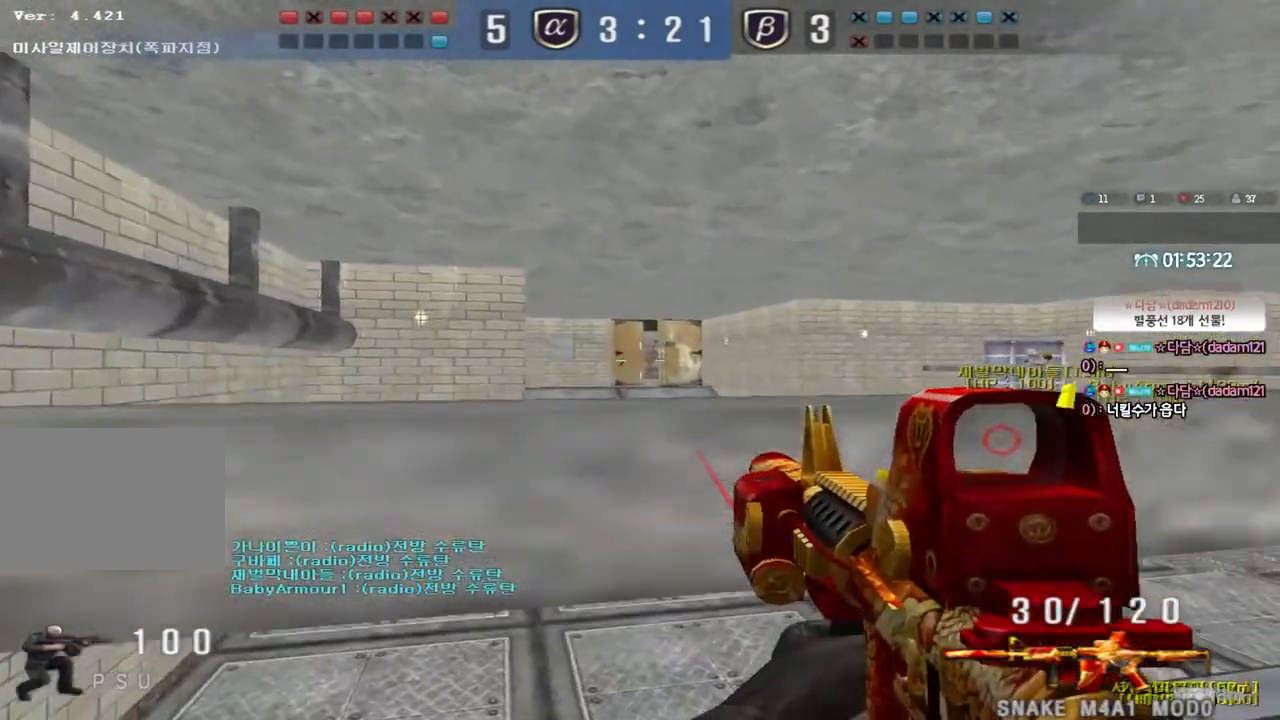
{"keys": ["ctrl"], "events": [[267, "d", "down"], [400, "d", "up"]]}
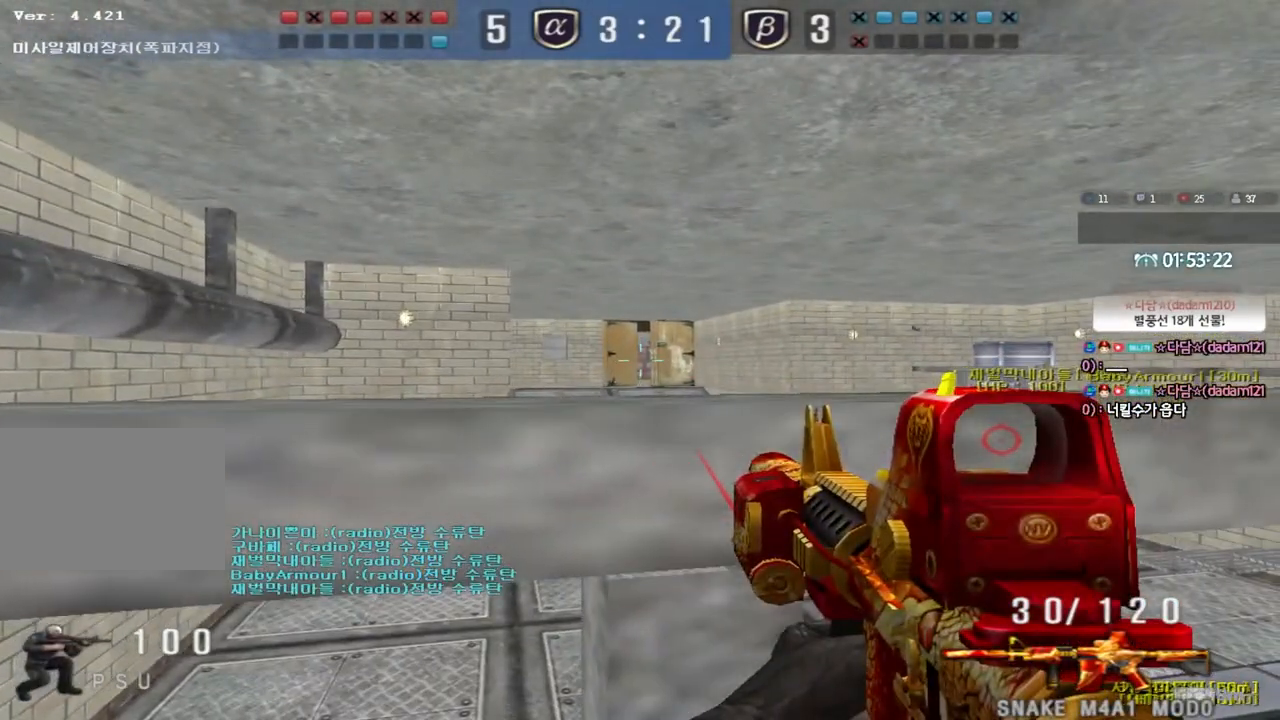
{"keys": ["ctrl"], "events": [[350, "d", "down"], [400, "d", "up"]]}
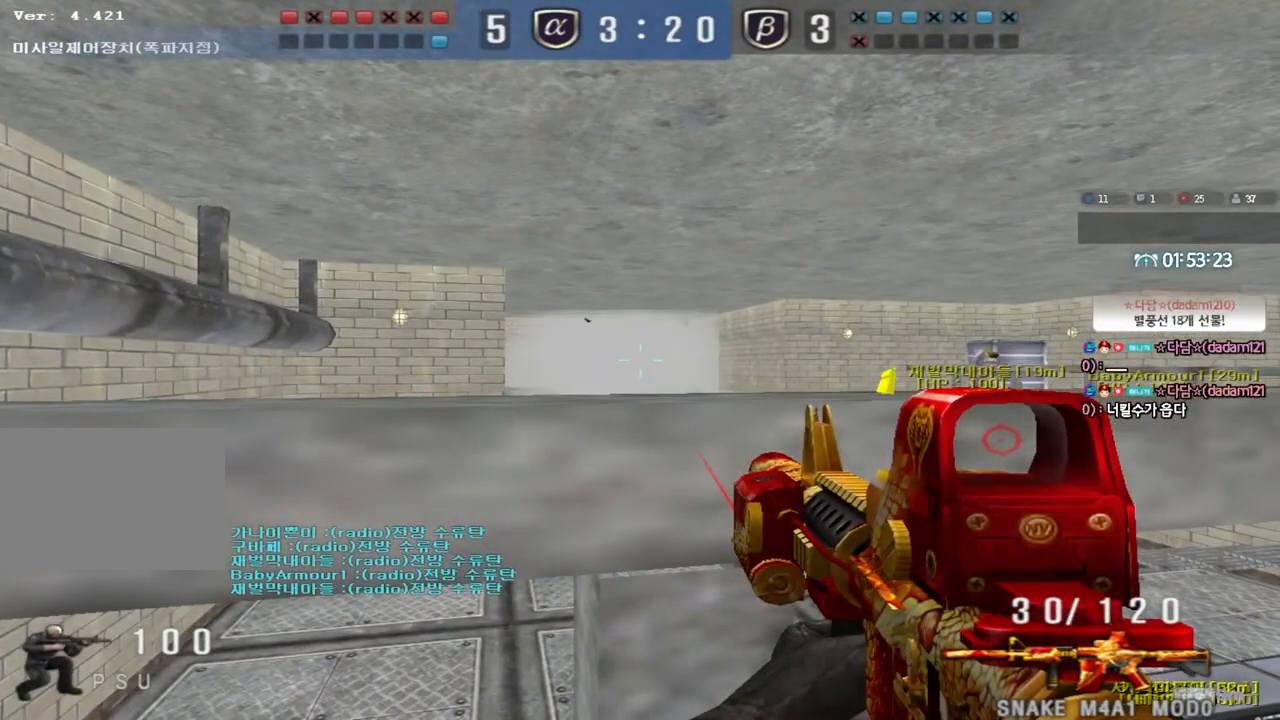
{"keys": ["ctrl", "d"], "events": [[450, "d", "down"]]}
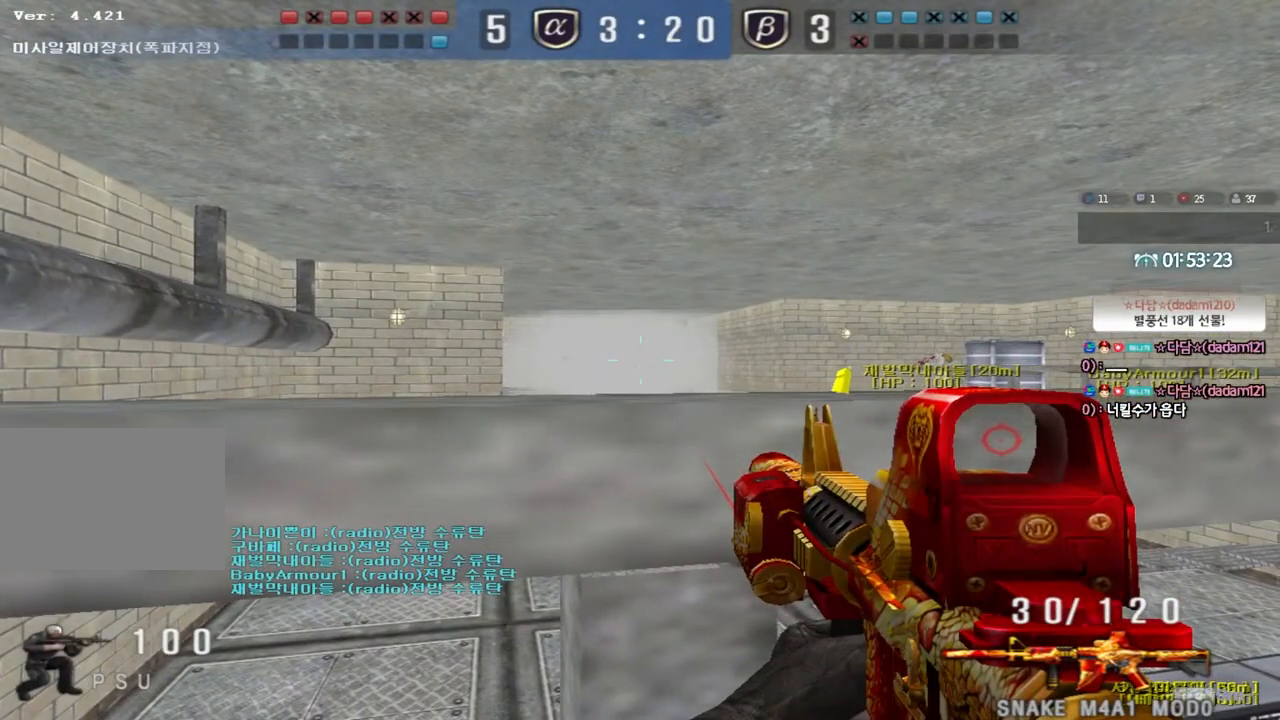
{"keys": ["ctrl"], "events": [[17, "d", "up"]]}
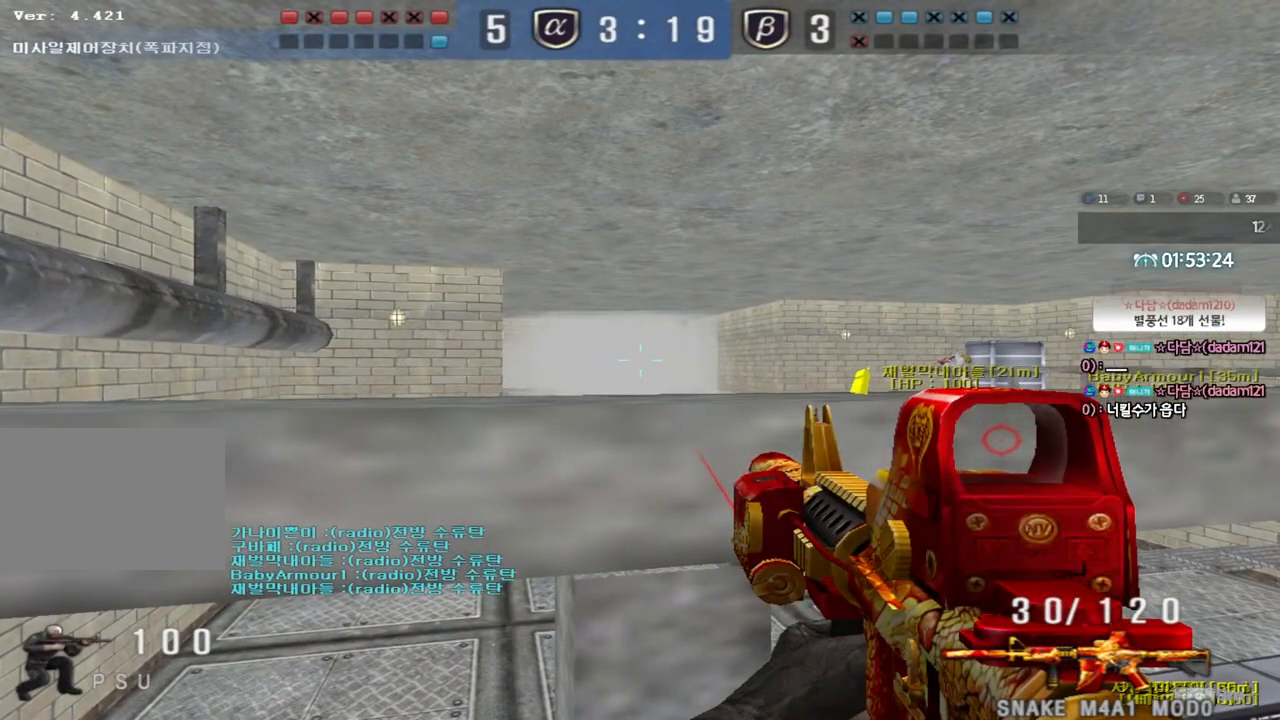
{"keys": ["ctrl", "tab"], "events": [[283, "tab", "down"]]}
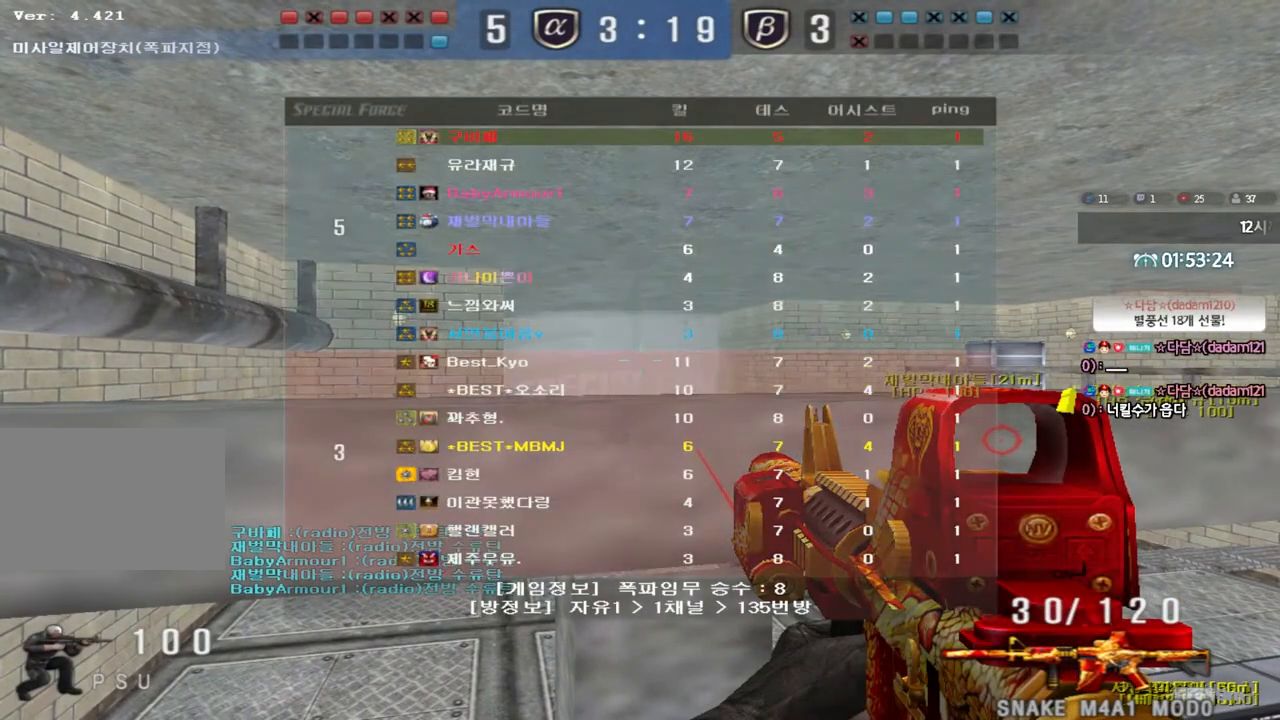
{"keys": ["ctrl"], "events": [[167, "tab", "up"]]}
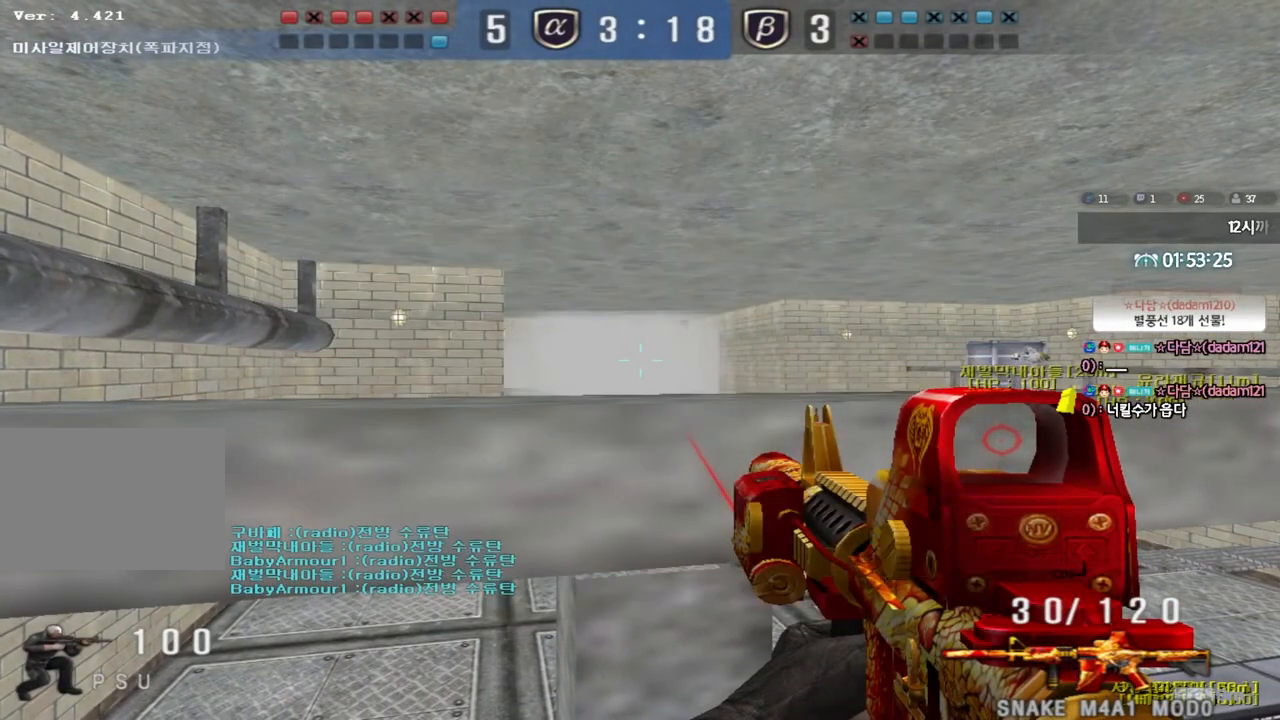
{"keys": ["ctrl", "tab"], "events": [[217, "tab", "down"]]}
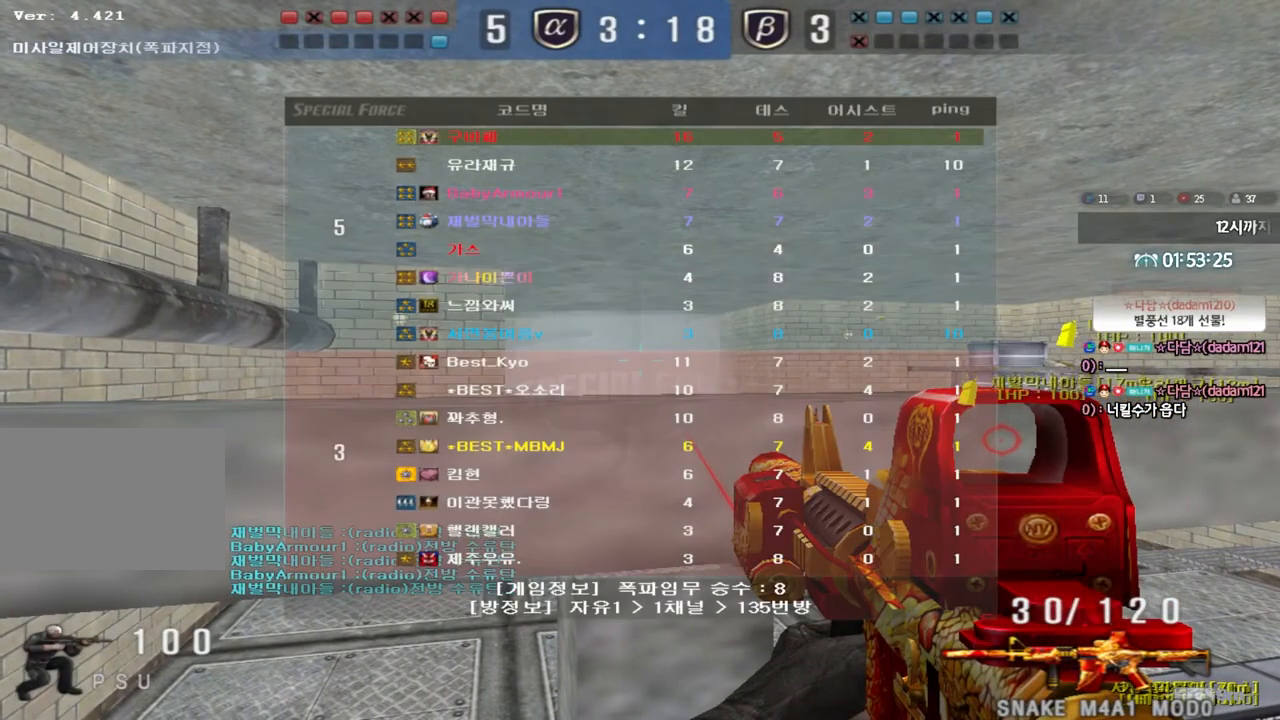
{"keys": ["ctrl", "tab"], "events": []}
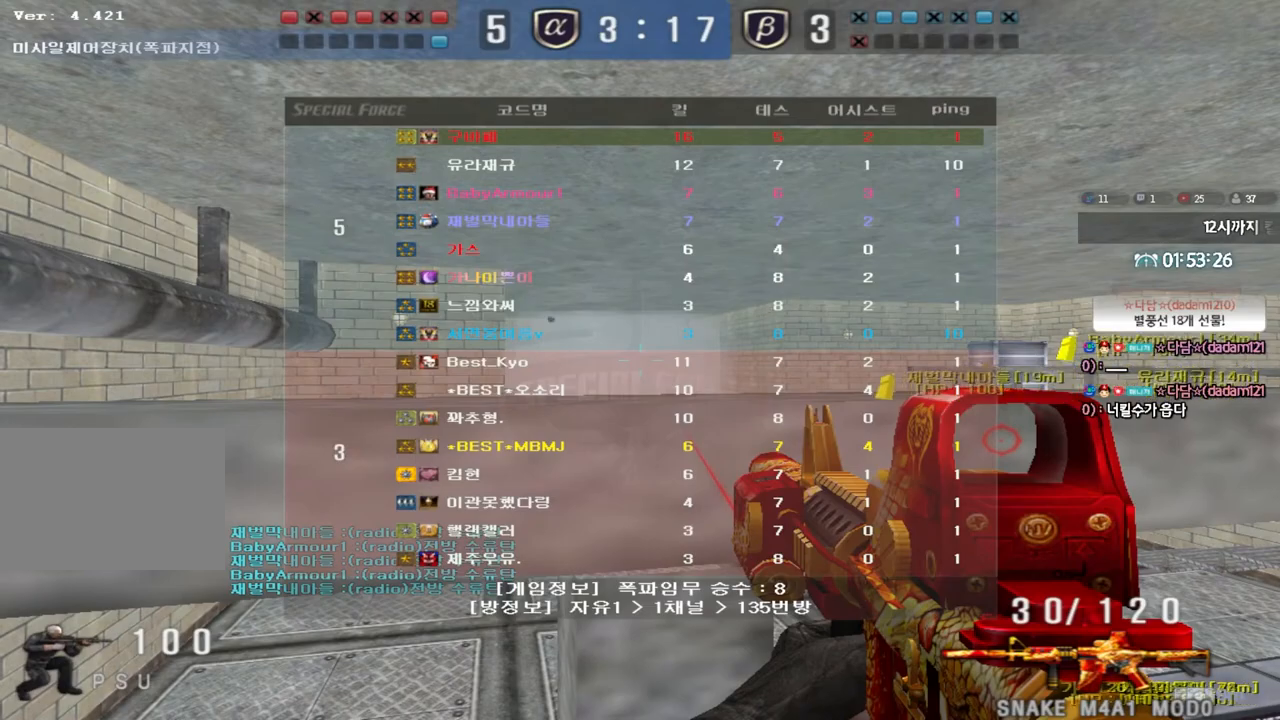
{"keys": ["ctrl", "tab"], "events": [[200, "tab", "up"], [500, "tab", "down"]]}
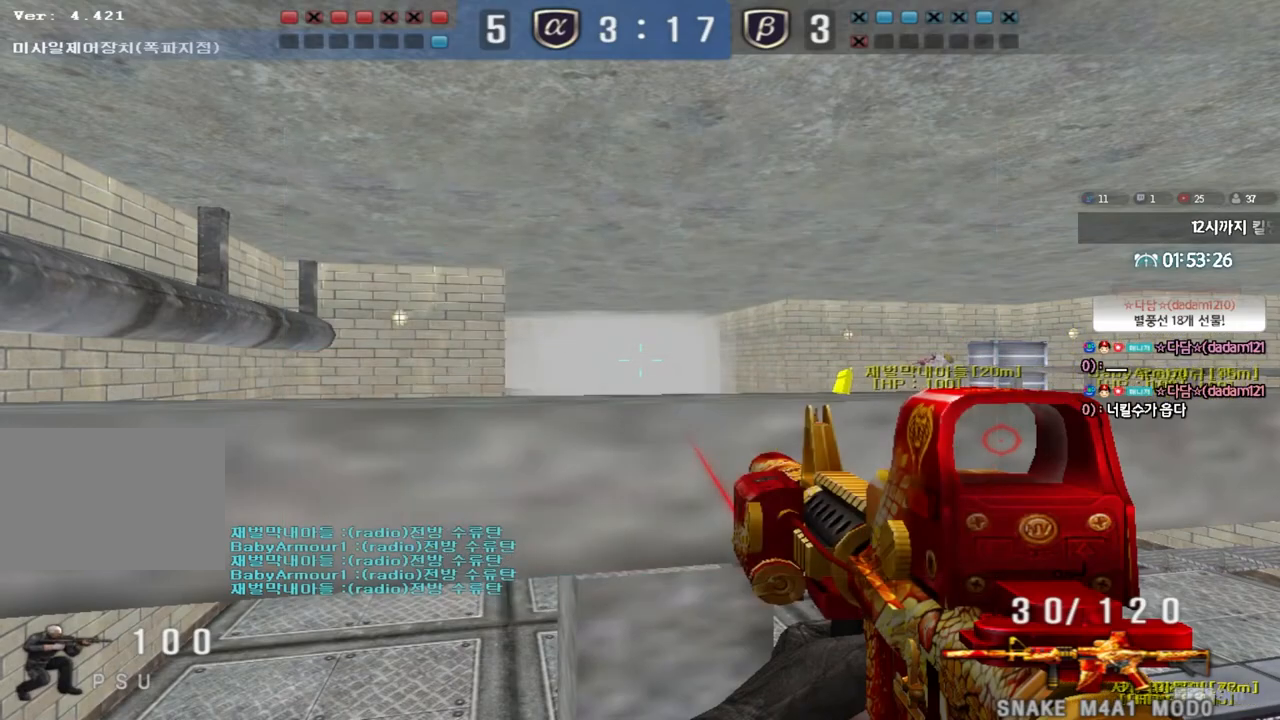
{"keys": ["w"], "events": [[400, "w", "down"], [450, "ctrl", "up"], [500, "tab", "up"]]}
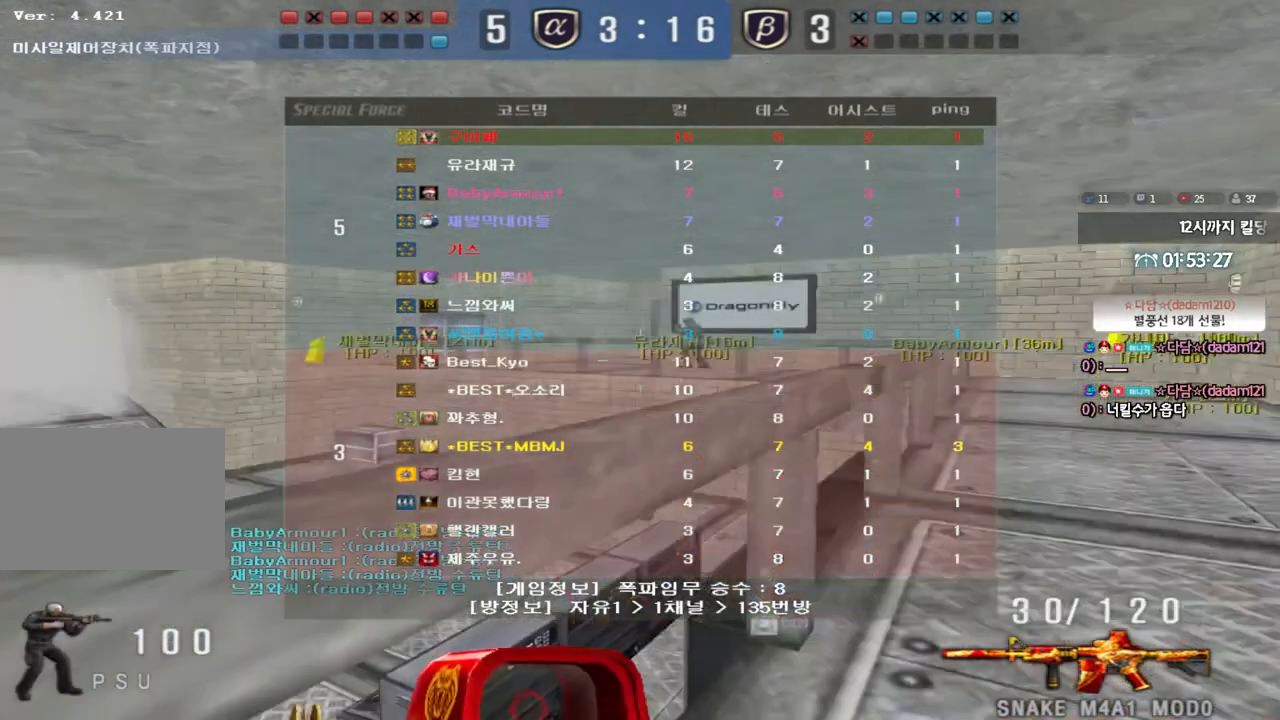
{"keys": ["a", "w"], "events": [[100, "a", "down"]]}
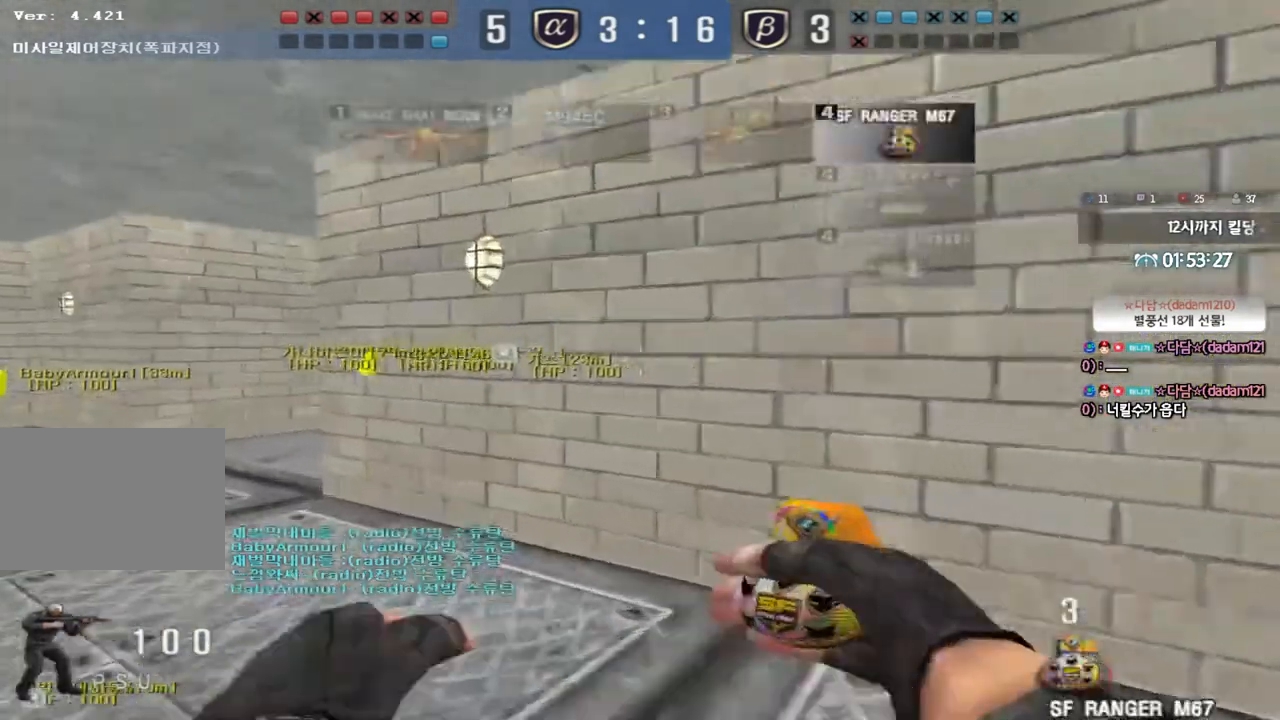
{"keys": ["ctrl"], "events": [[67, "a", "up"], [67, "ctrl", "down"], [67, "w", "up"], [183, "ctrl", "up"], [183, "w", "down"], [217, "a", "down"], [433, "ctrl", "down"], [433, "w", "up"], [450, "a", "up"]]}
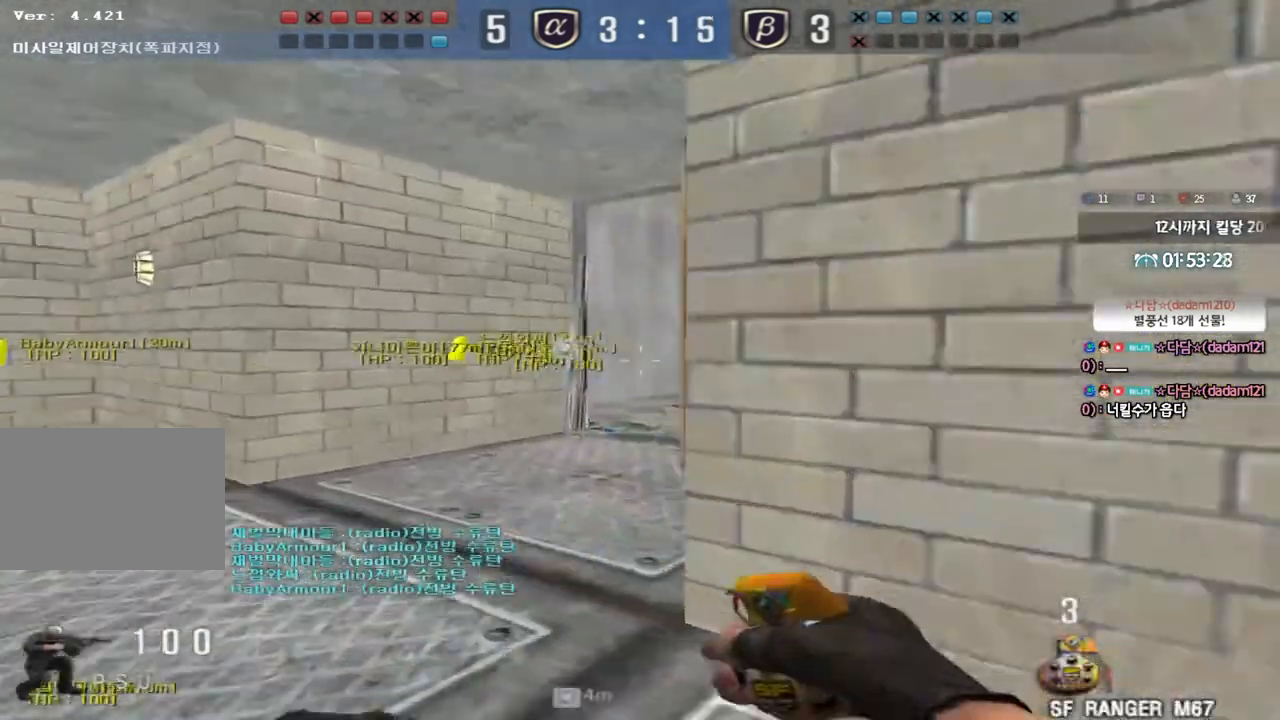
{"keys": ["d", "w"], "events": [[33, "d", "down"], [50, "ctrl", "up"], [50, "w", "down"], [100, "tab", "down"], [283, "d", "up"], [283, "w", "up"], [300, "ctrl", "down"], [300, "tab", "up"], [383, "d", "down"], [383, "w", "down"], [400, "ctrl", "up"]]}
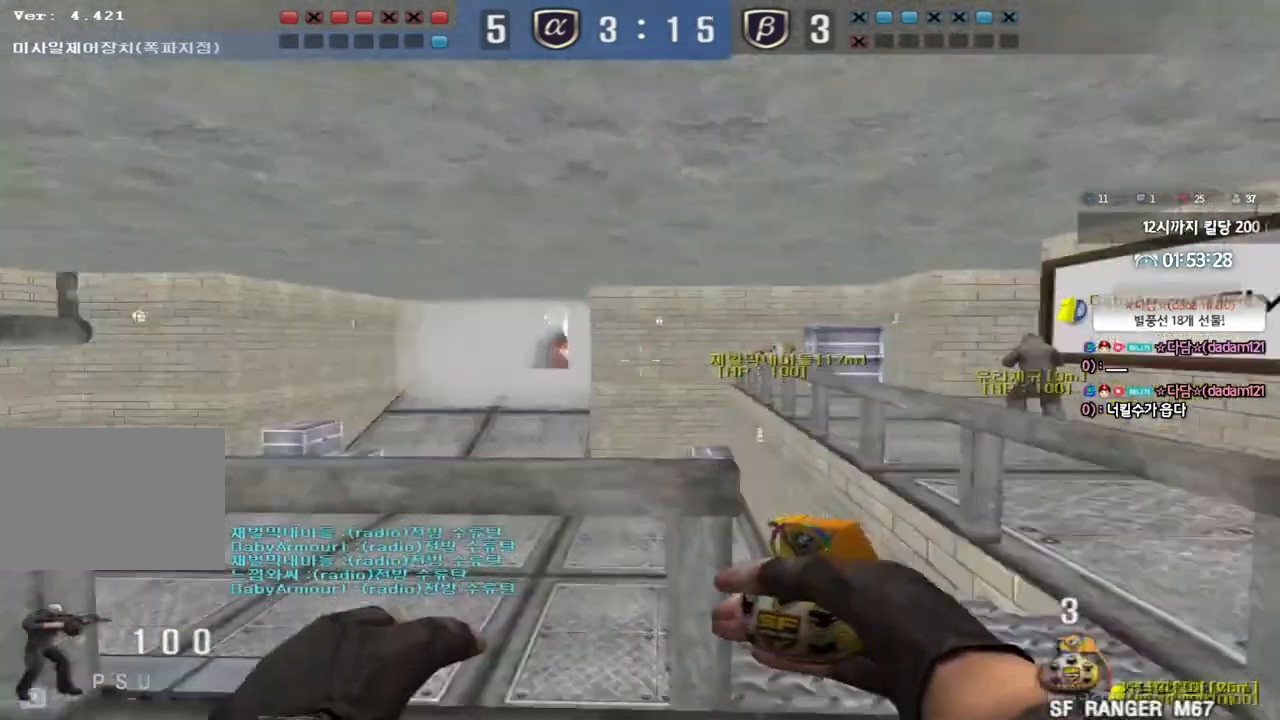
{"keys": ["ctrl", "tab"], "events": [[133, "d", "up"], [150, "ctrl", "down"], [150, "w", "up"], [233, "d", "down"], [233, "w", "down"], [250, "tab", "down"], [267, "ctrl", "up"], [483, "ctrl", "down"], [483, "d", "up"], [483, "w", "up"]]}
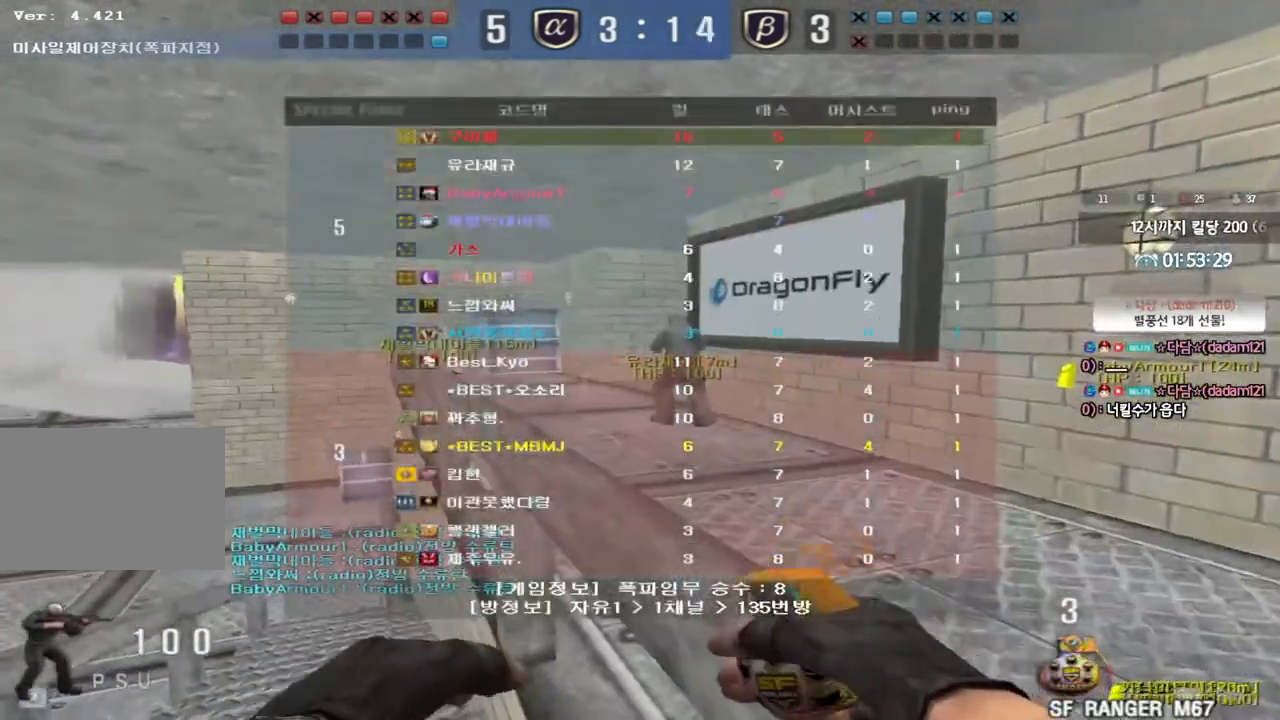
{"keys": ["a", "s", "shift"], "events": [[183, "d", "down"], [183, "s", "down"], [217, "ctrl", "up"], [250, "tab", "up"], [467, "a", "down"], [483, "shift", "down"], [500, "d", "up"]]}
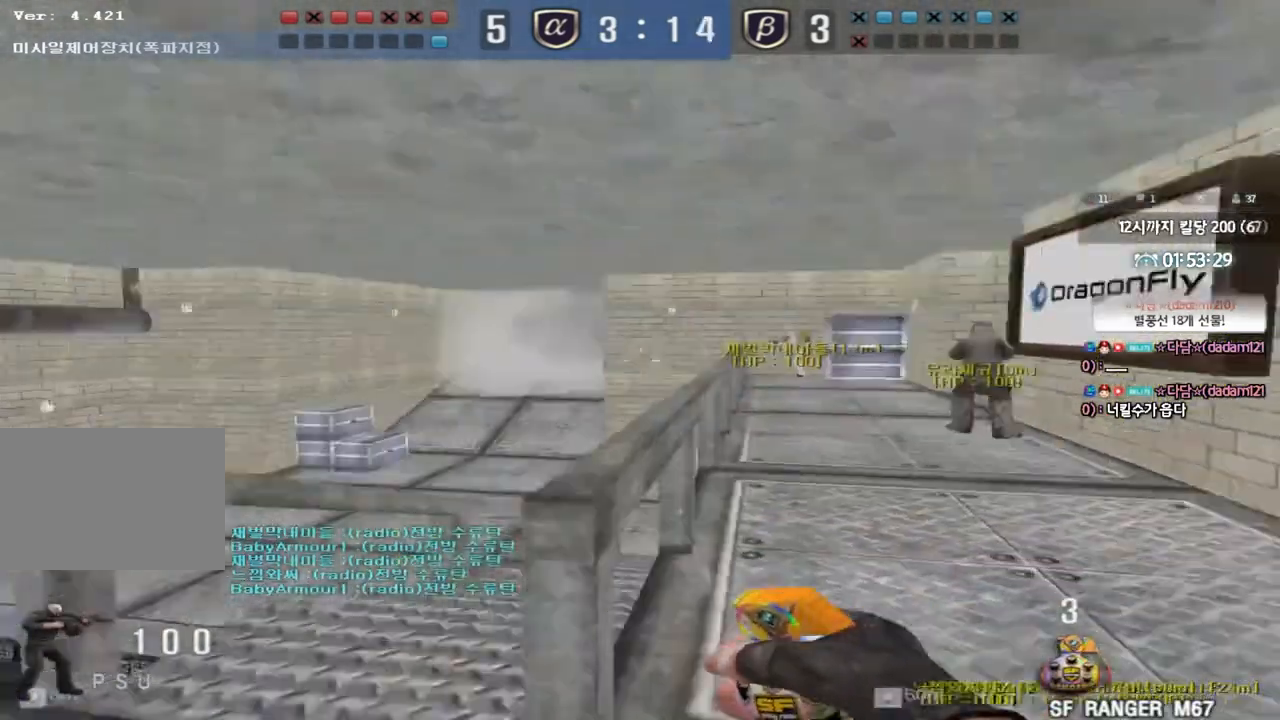
{"keys": ["w"], "events": [[33, "a", "up"], [50, "s", "up"], [167, "shift", "up"], [217, "w", "down"], [317, "d", "down"], [333, "d", "up"]]}
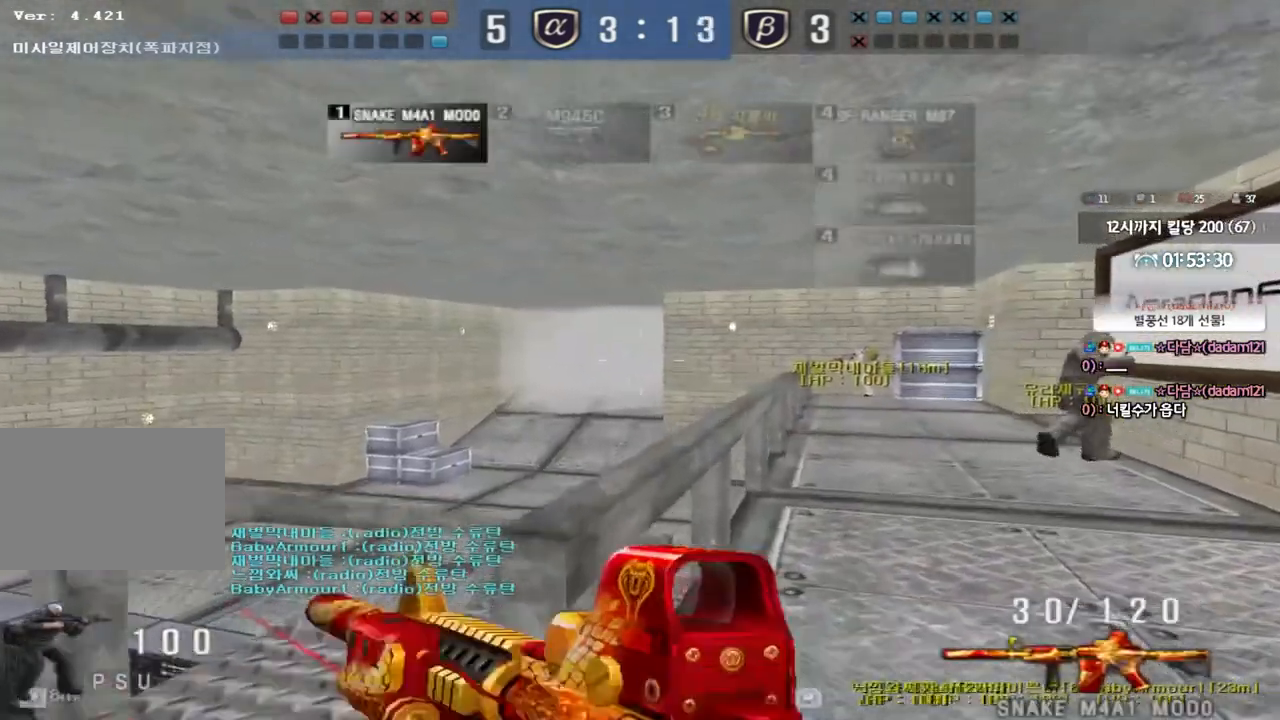
{"keys": ["ctrl"], "events": [[133, "ctrl", "down"], [150, "w", "up"]]}
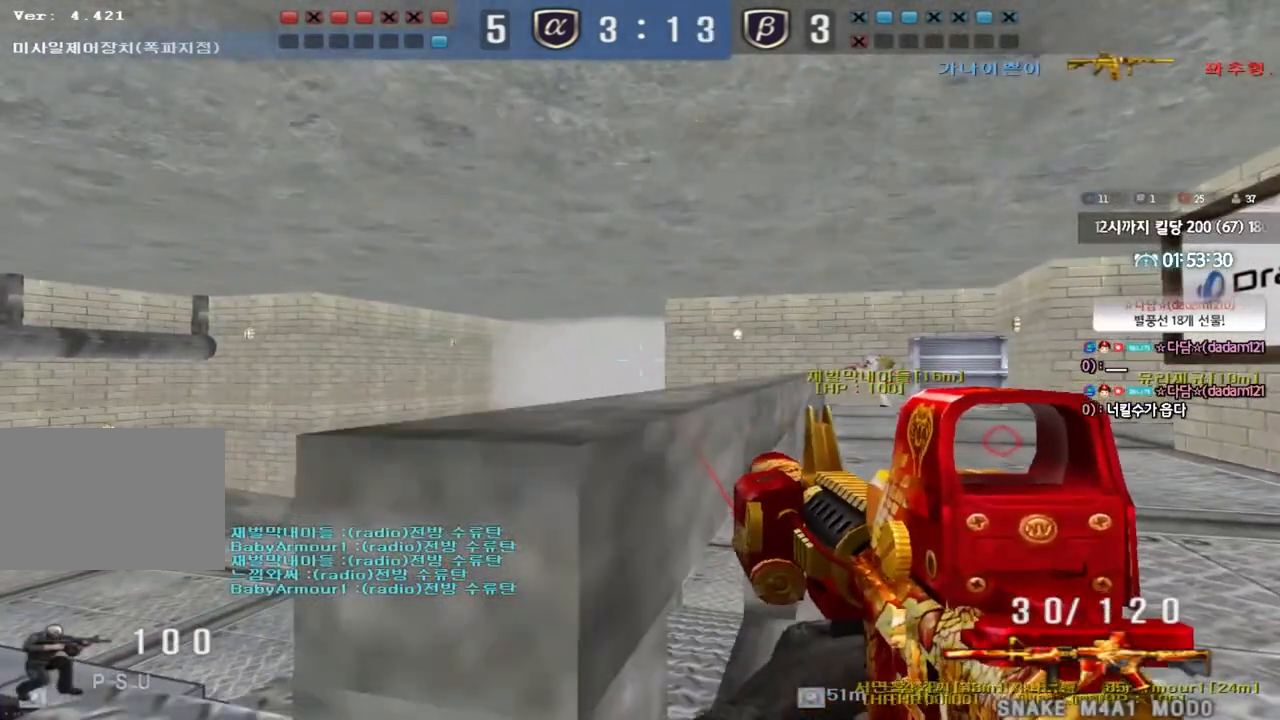
{"keys": ["ctrl", "s"], "events": [[150, "d", "down"], [183, "d", "up"], [483, "s", "down"]]}
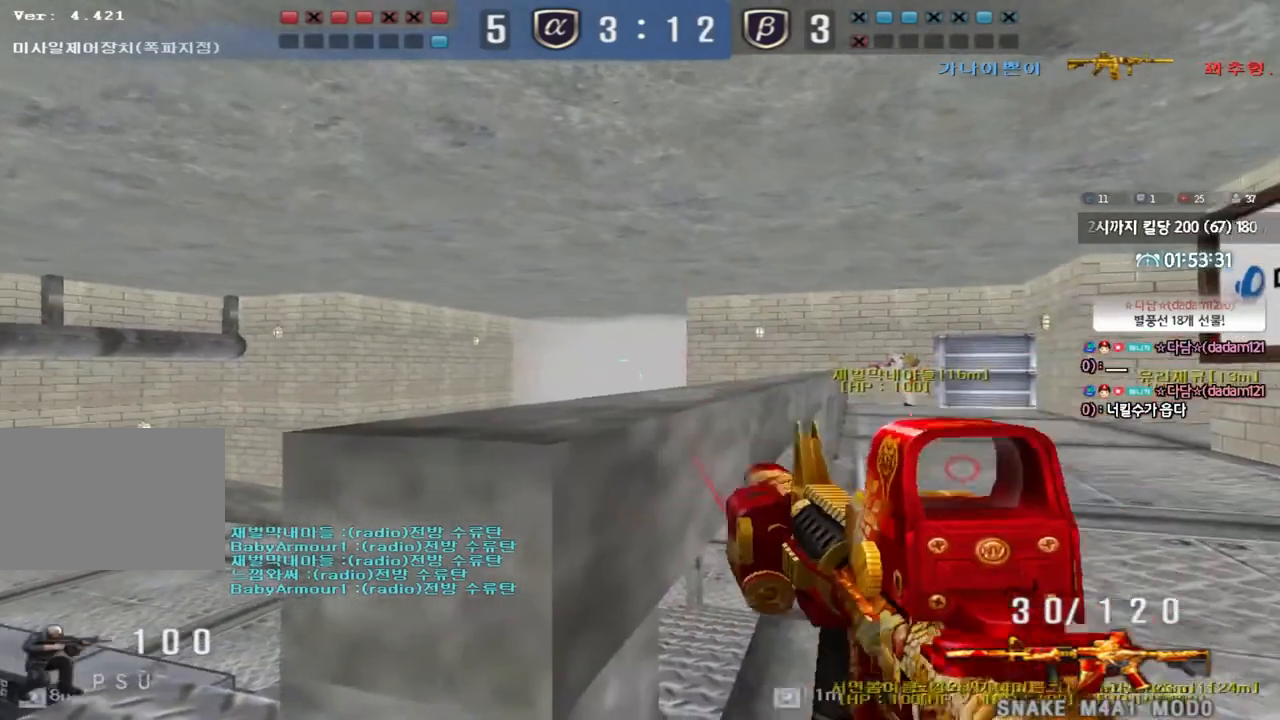
{"keys": ["ctrl"], "events": [[17, "a", "down"], [133, "a", "up"], [133, "s", "up"]]}
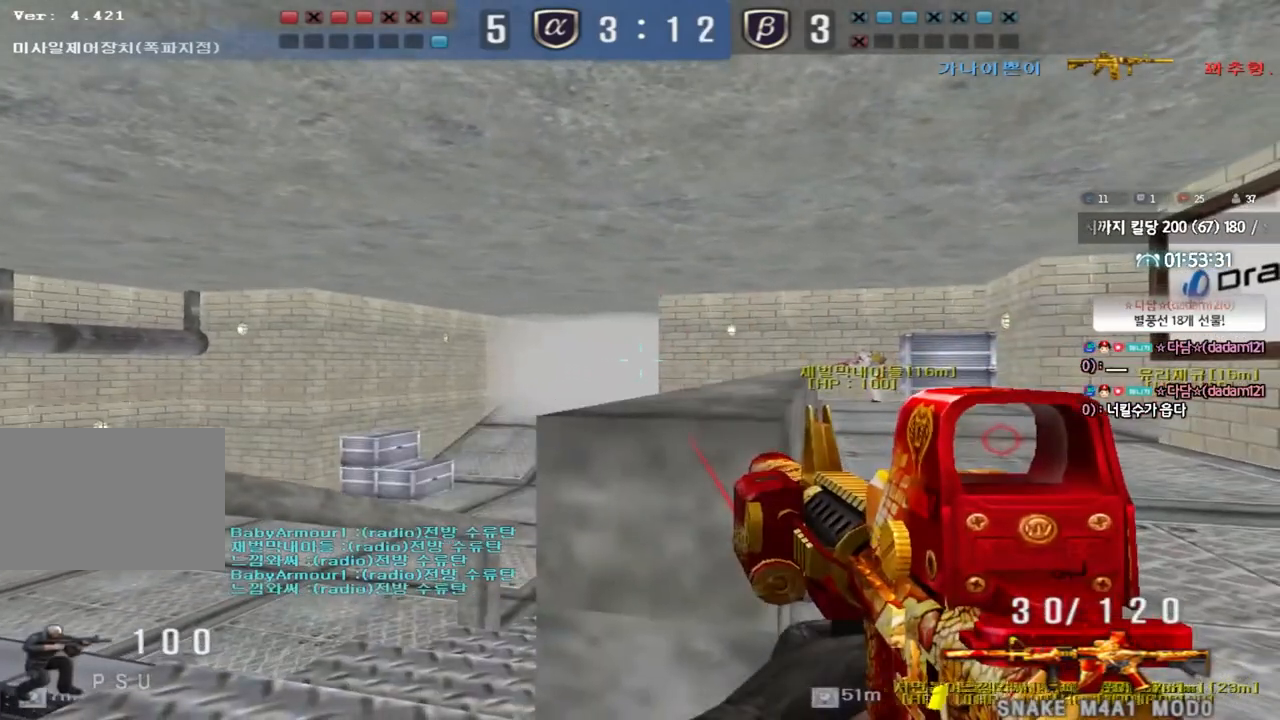
{"keys": ["ctrl"], "events": [[333, "d", "down"], [417, "d", "up"]]}
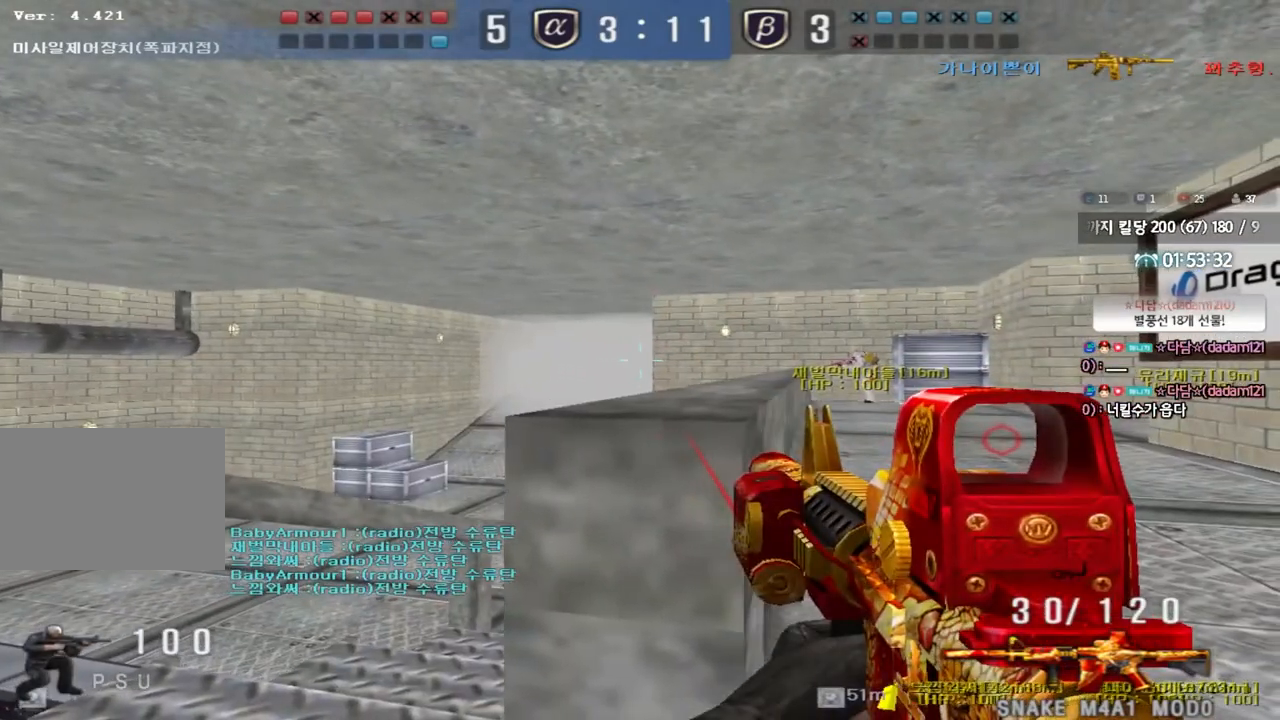
{"keys": ["ctrl"], "events": [[50, "d", "down"], [150, "d", "up"], [433, "d", "down"], [500, "d", "up"]]}
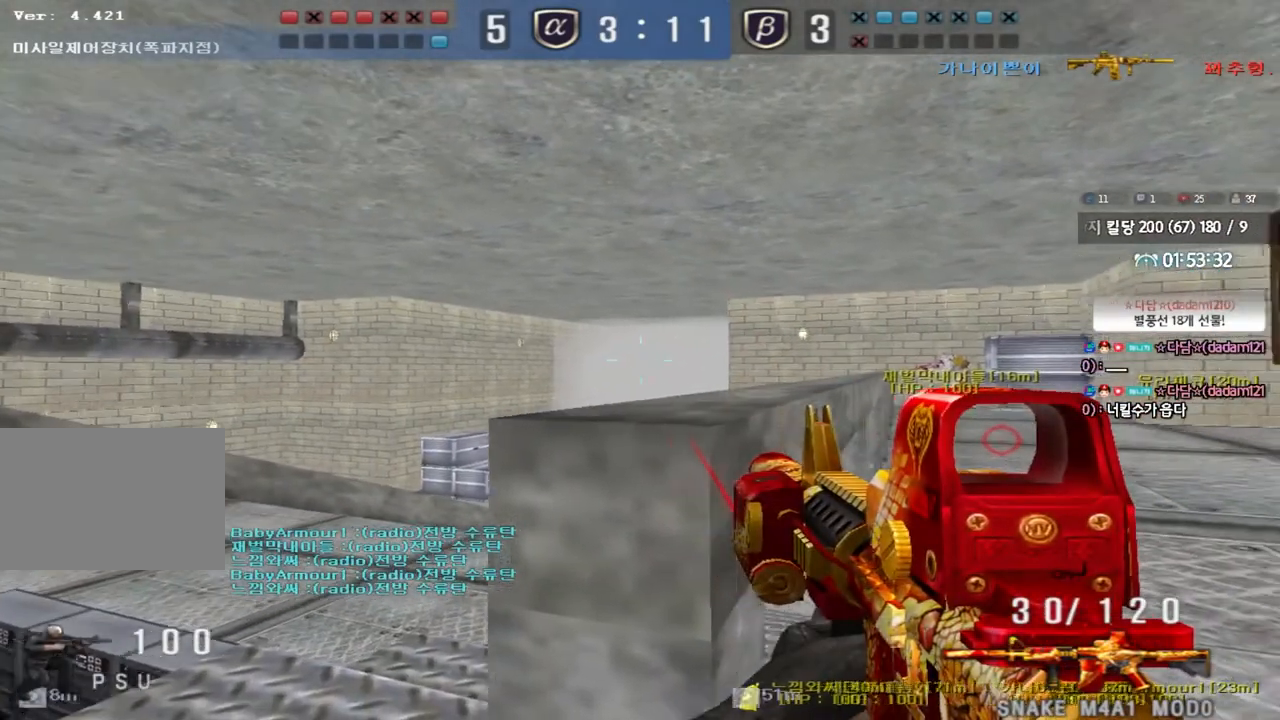
{"keys": ["ctrl"], "events": []}
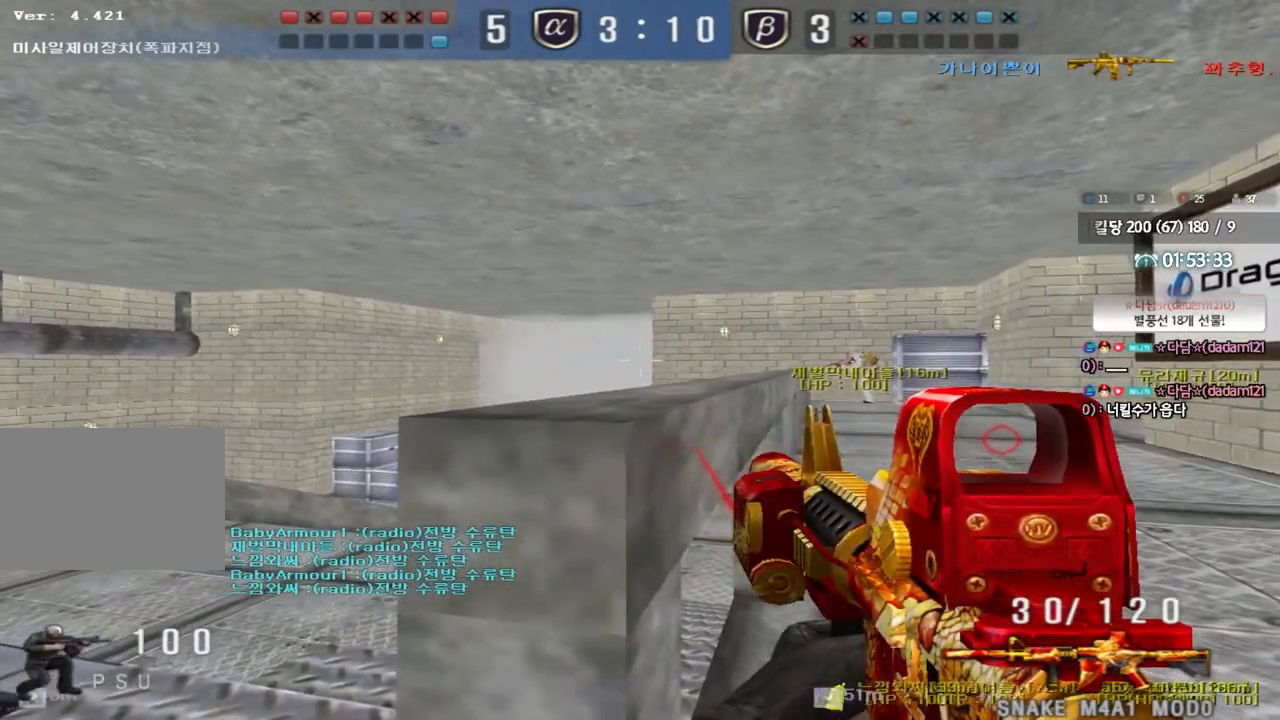
{"keys": ["a", "w"], "events": [[367, "a", "down"], [383, "w", "down"], [417, "ctrl", "up"]]}
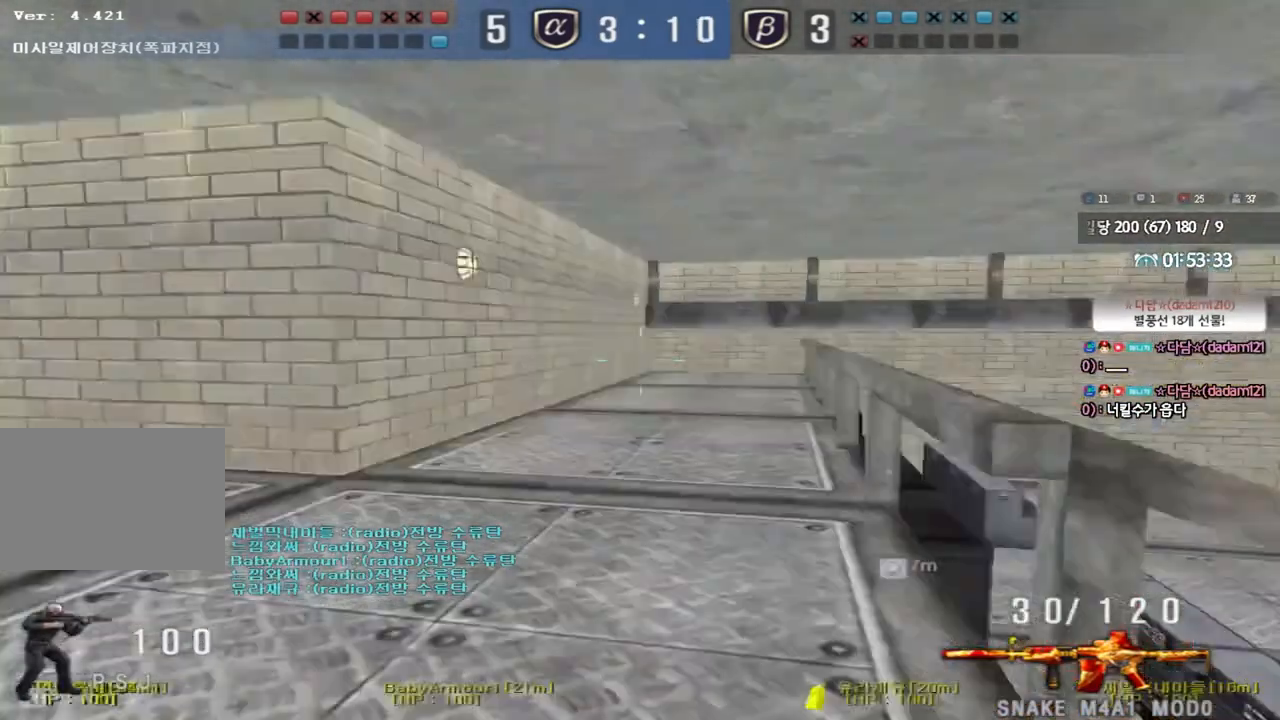
{"keys": ["d", "tab", "w"], "events": [[217, "a", "up"], [217, "w", "up"], [250, "w", "down"], [283, "d", "down"], [367, "tab", "down"]]}
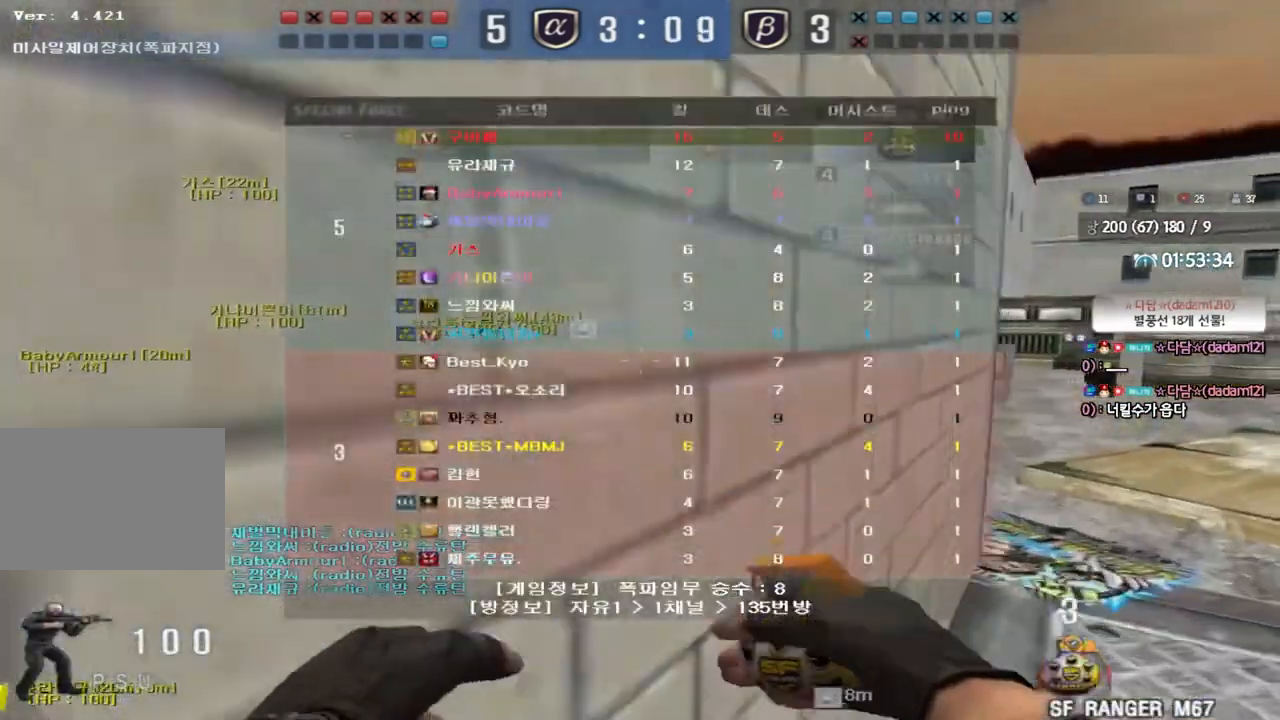
{"keys": ["ctrl", "space"], "events": [[283, "tab", "up"], [417, "ctrl", "down"], [417, "d", "up"], [433, "w", "up"], [450, "space", "down"]]}